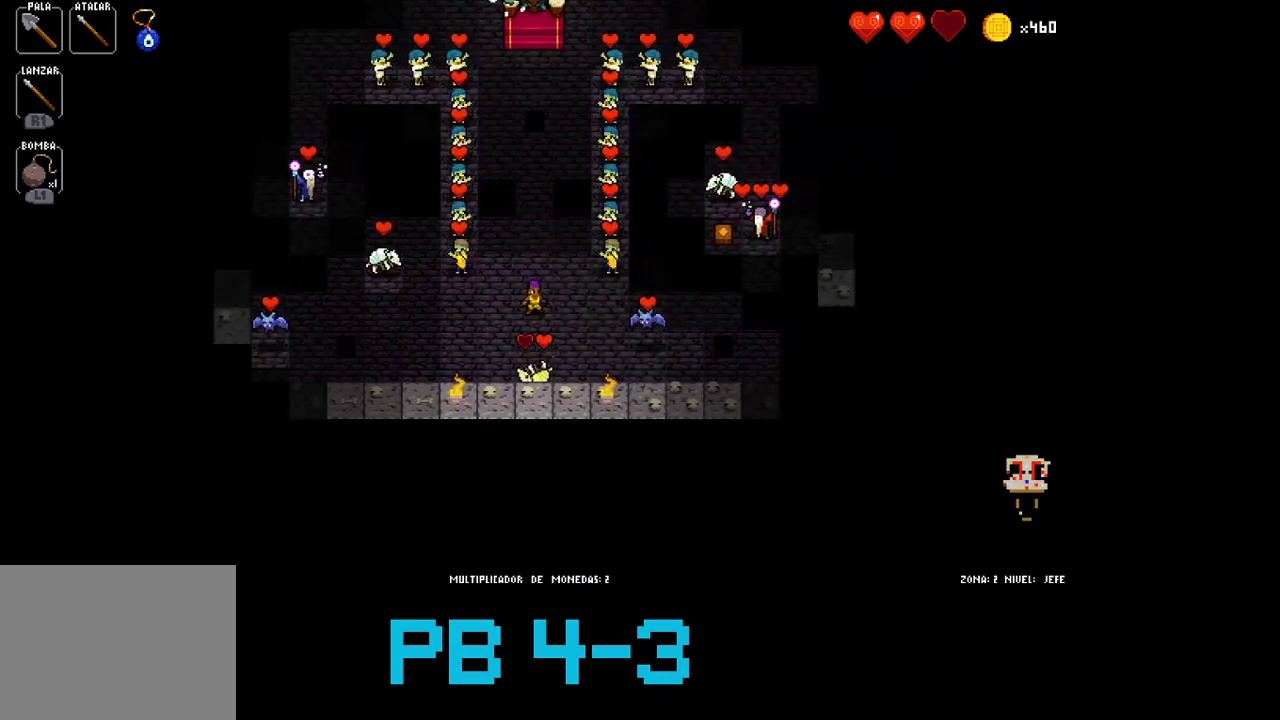
Gameplay with a controller (PlayStation layout); each line is a JSON object with the inputs held at the frame after it. "events" lists button and stick changes between this image and that frame as [ms after this image, input, new state], when the widget could be followed in between. Not read: L2 L3 R3.
{"buttons": [], "events": [[117, "CROSS", "up"], [283, "SQUARE", "down"], [383, "SQUARE", "up"]]}
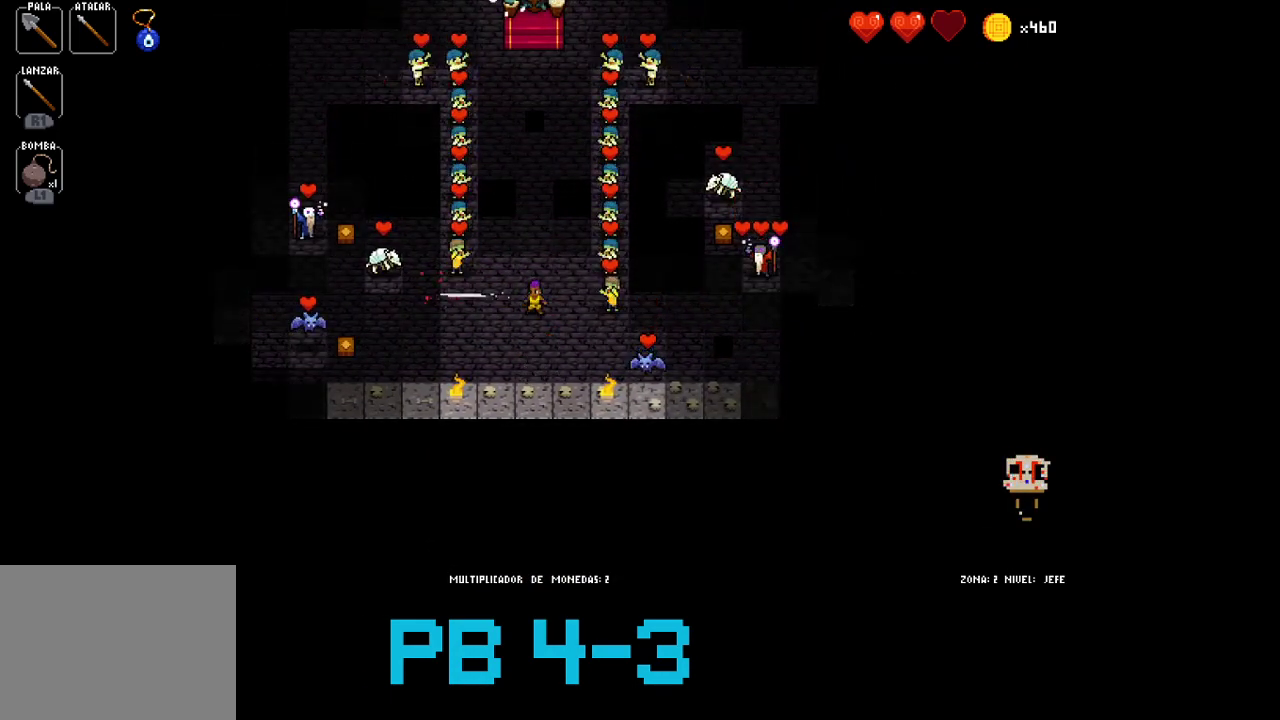
{"buttons": [], "events": [[17, "CIRCLE", "down"], [133, "CIRCLE", "up"], [300, "SQUARE", "down"], [400, "SQUARE", "up"]]}
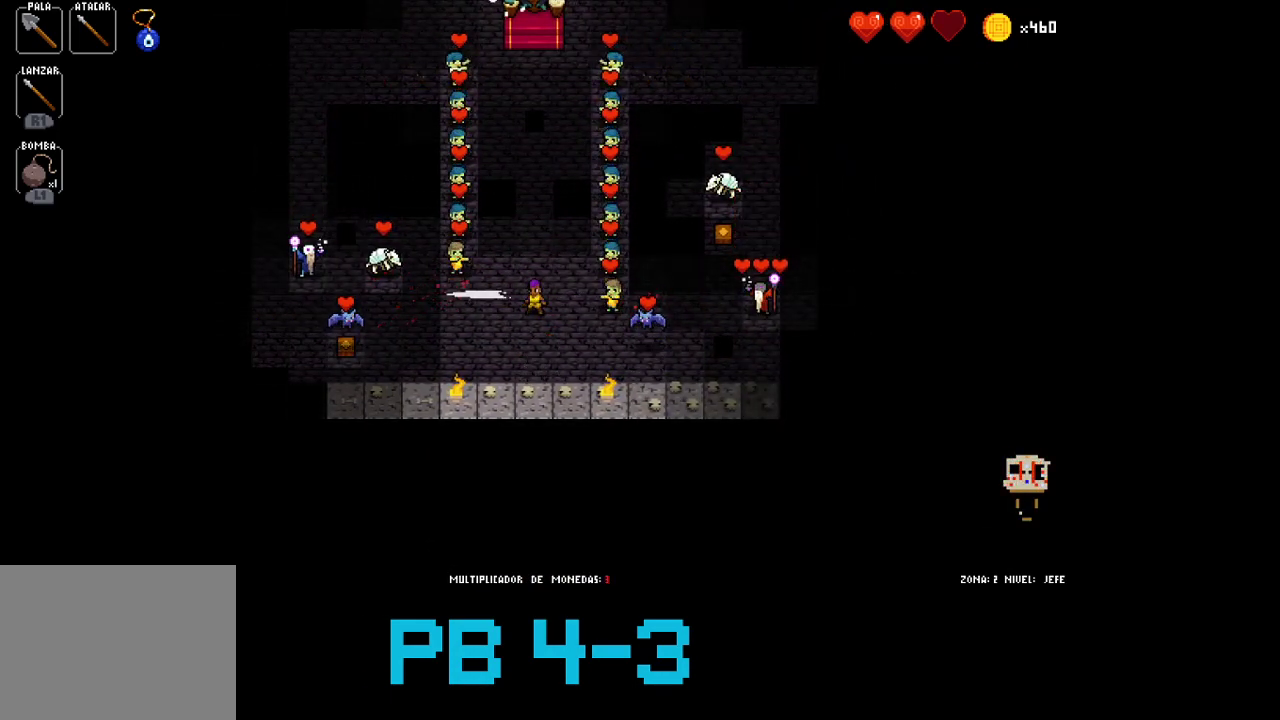
{"buttons": [], "events": [[33, "CIRCLE", "down"], [200, "CIRCLE", "up"], [267, "SQUARE", "down"], [417, "SQUARE", "up"]]}
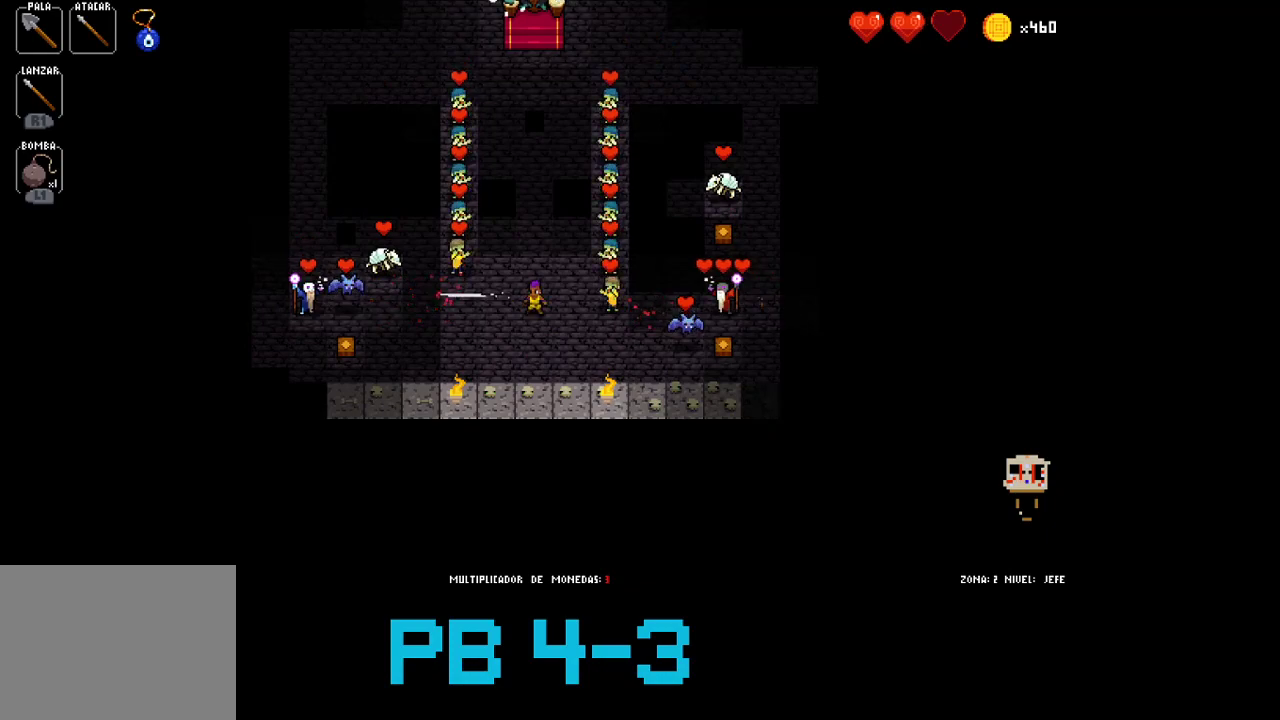
{"buttons": ["SQUARE"], "events": [[17, "CIRCLE", "down"], [183, "CIRCLE", "up"], [483, "SQUARE", "down"]]}
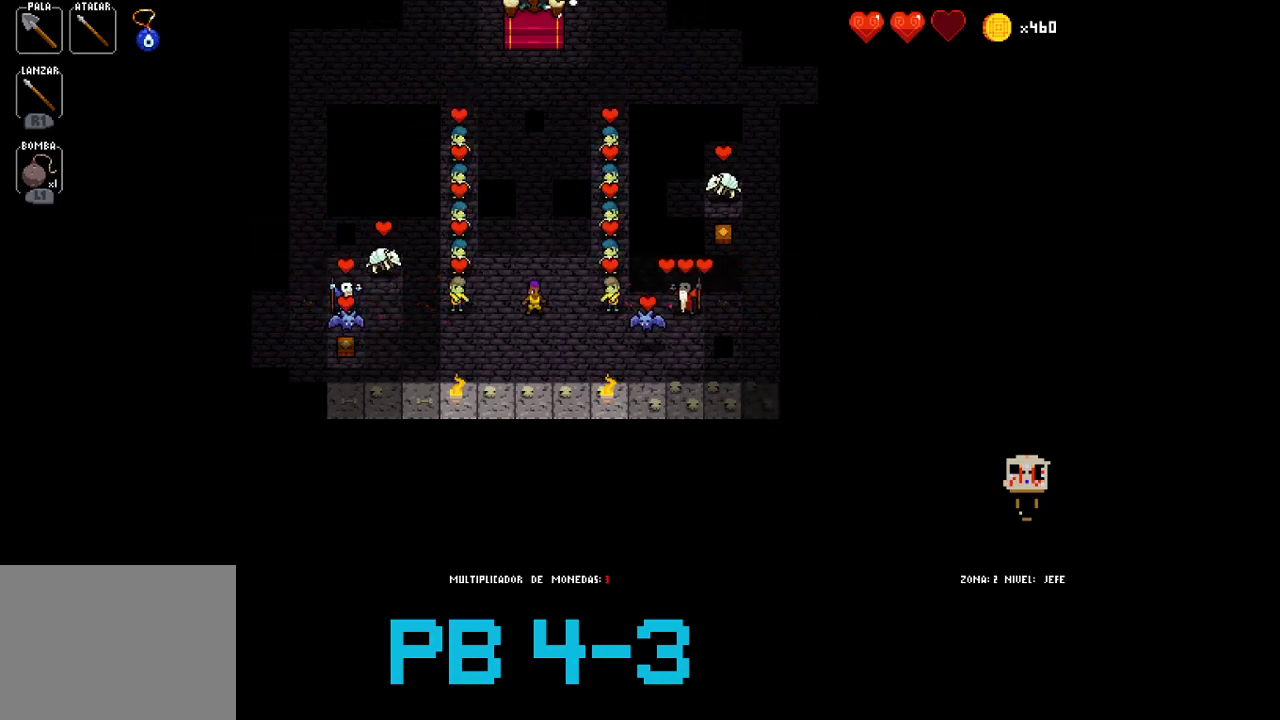
{"buttons": [], "events": [[83, "SQUARE", "up"]]}
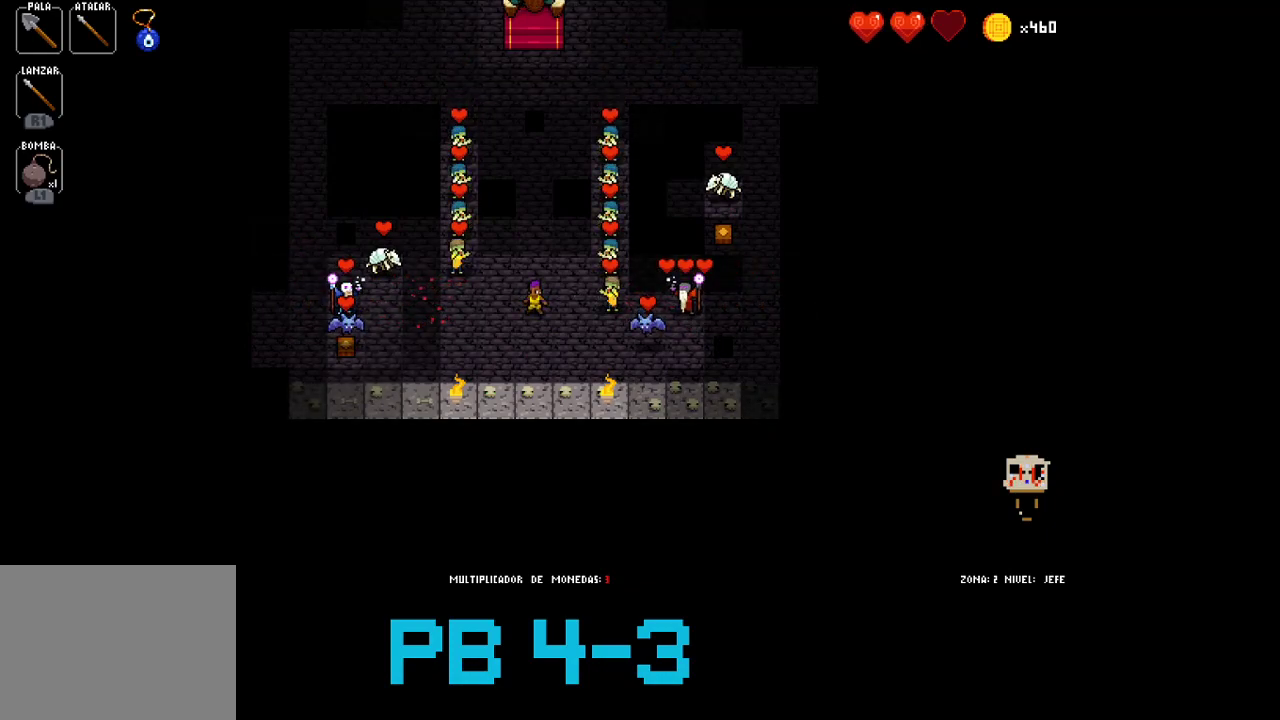
{"buttons": [], "events": [[33, "CIRCLE", "down"], [100, "CIRCLE", "up"], [333, "SQUARE", "down"], [400, "SQUARE", "up"]]}
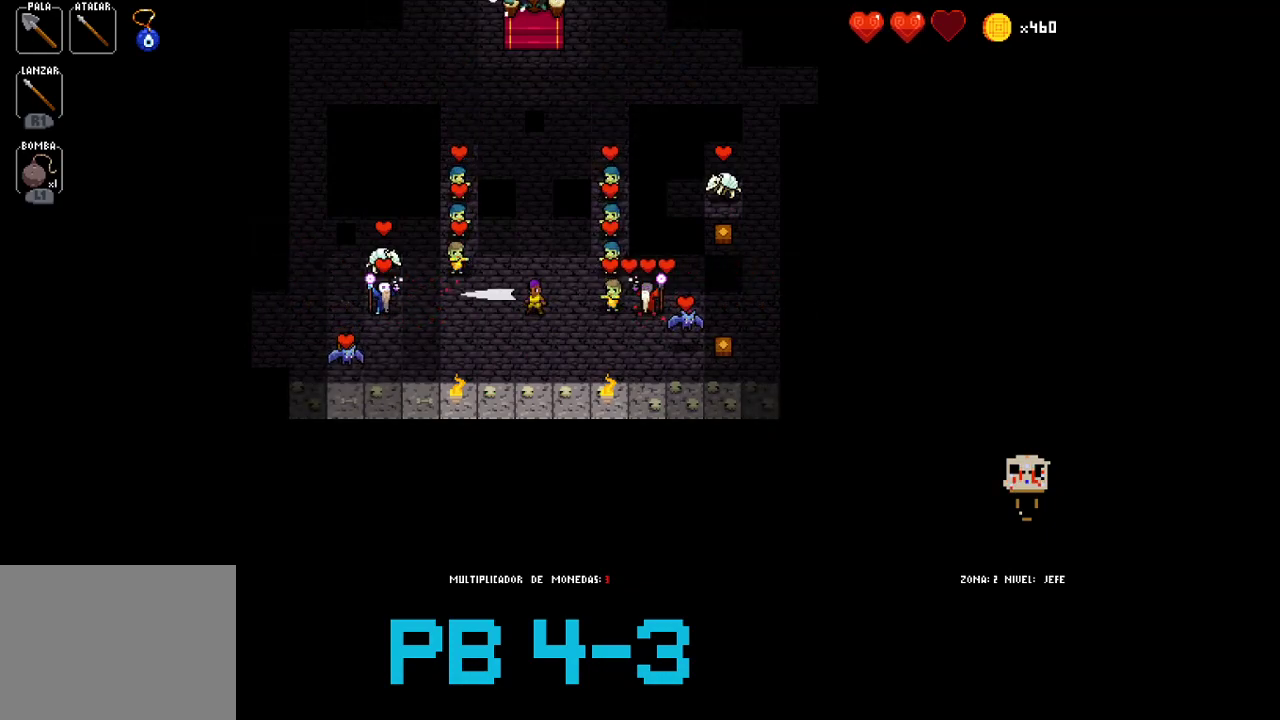
{"buttons": [], "events": [[83, "CIRCLE", "down"], [150, "CIRCLE", "up"], [317, "SQUARE", "down"], [417, "SQUARE", "up"]]}
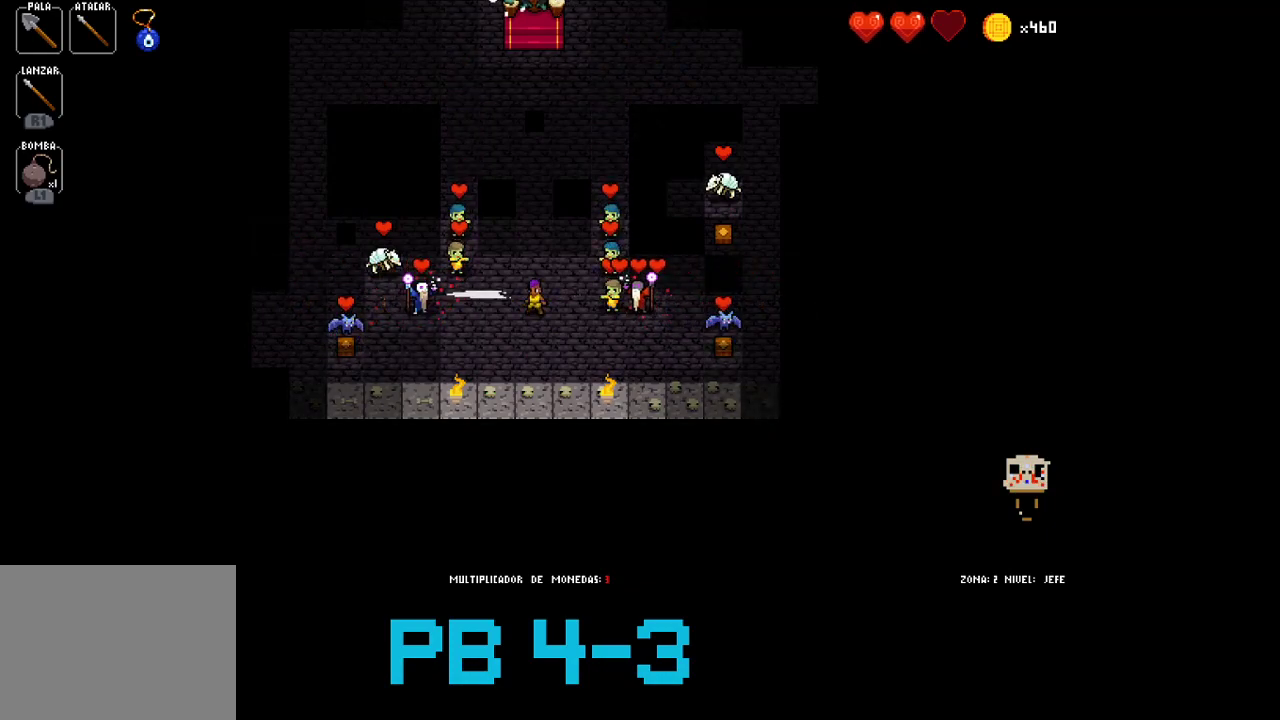
{"buttons": [], "events": [[50, "CIRCLE", "down"], [150, "CIRCLE", "up"], [333, "SQUARE", "down"], [433, "SQUARE", "up"]]}
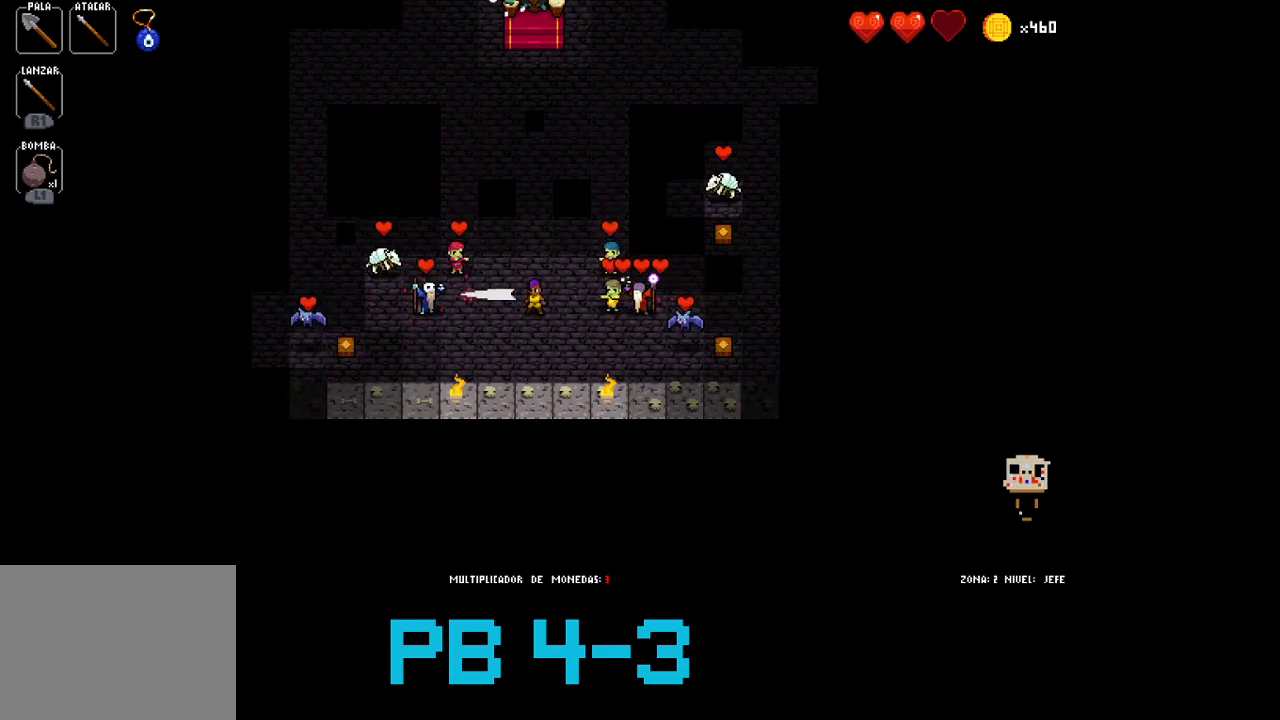
{"buttons": [], "events": [[67, "CIRCLE", "down"], [167, "CIRCLE", "up"], [300, "SQUARE", "down"], [400, "SQUARE", "up"]]}
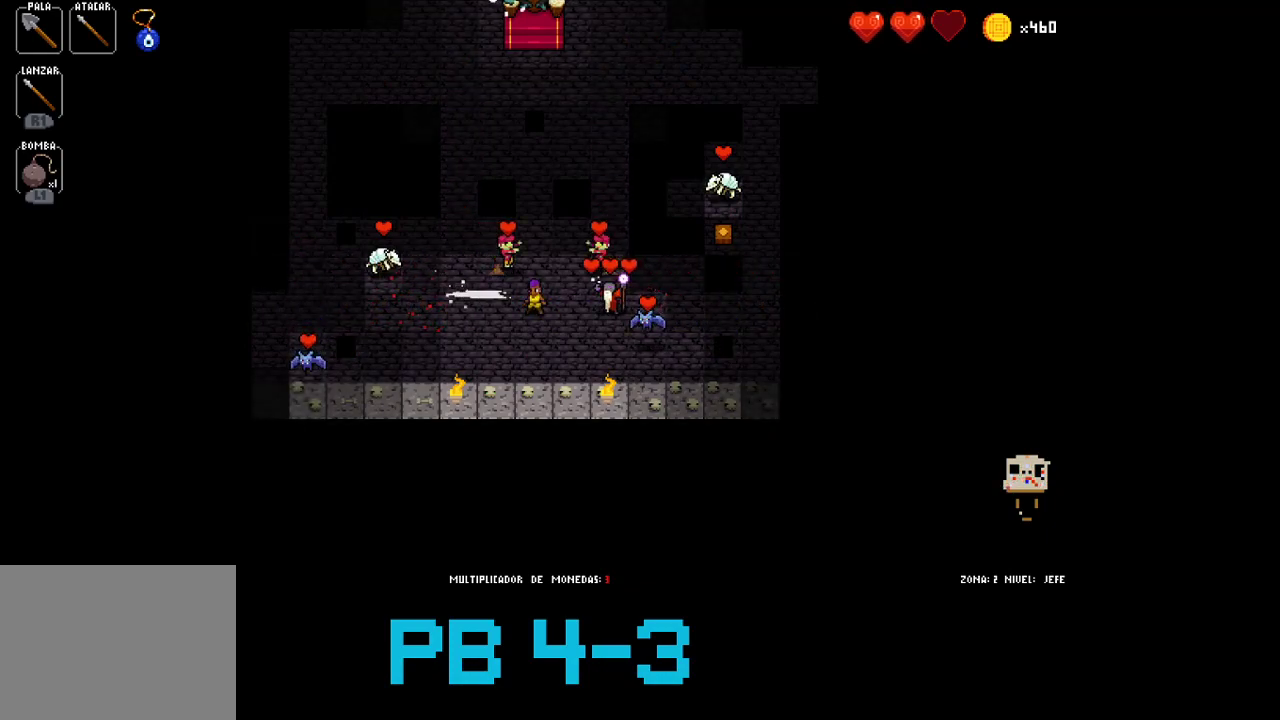
{"buttons": [], "events": [[50, "SQUARE", "down"], [150, "SQUARE", "up"], [350, "SQUARE", "down"], [483, "SQUARE", "up"]]}
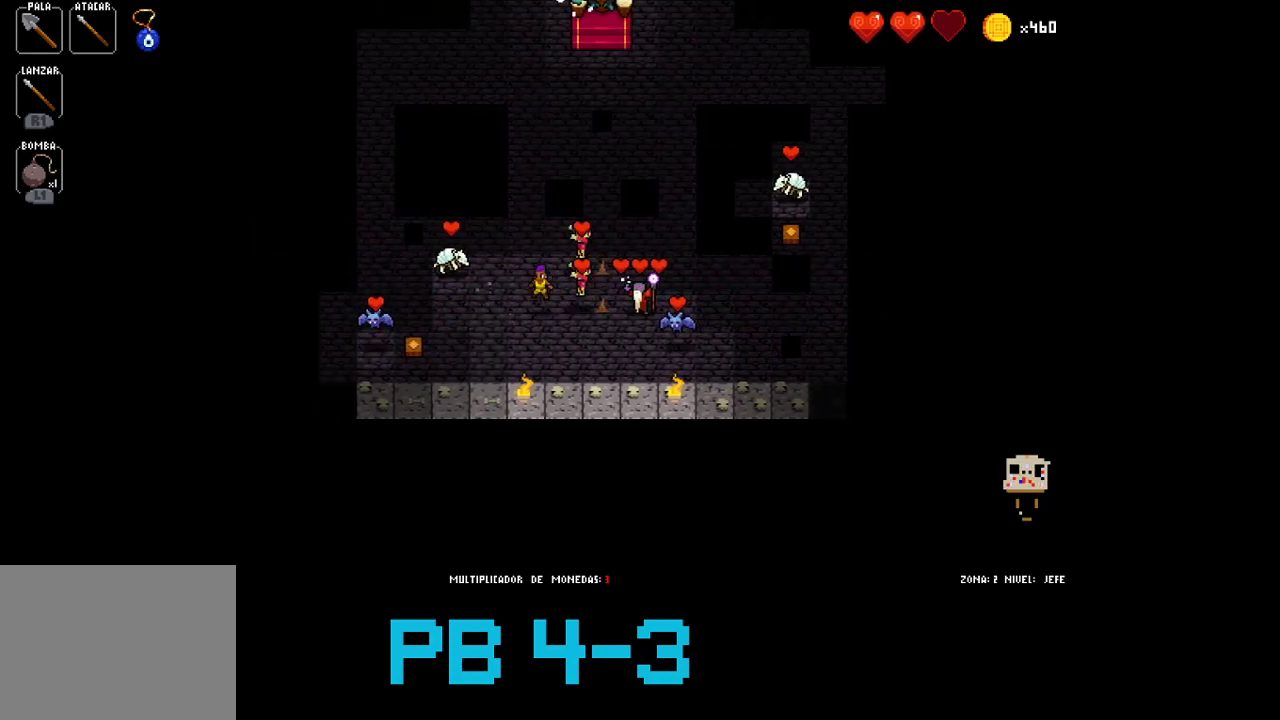
{"buttons": [], "events": [[117, "SQUARE", "down"], [183, "SQUARE", "up"], [317, "CIRCLE", "down"], [433, "CIRCLE", "up"]]}
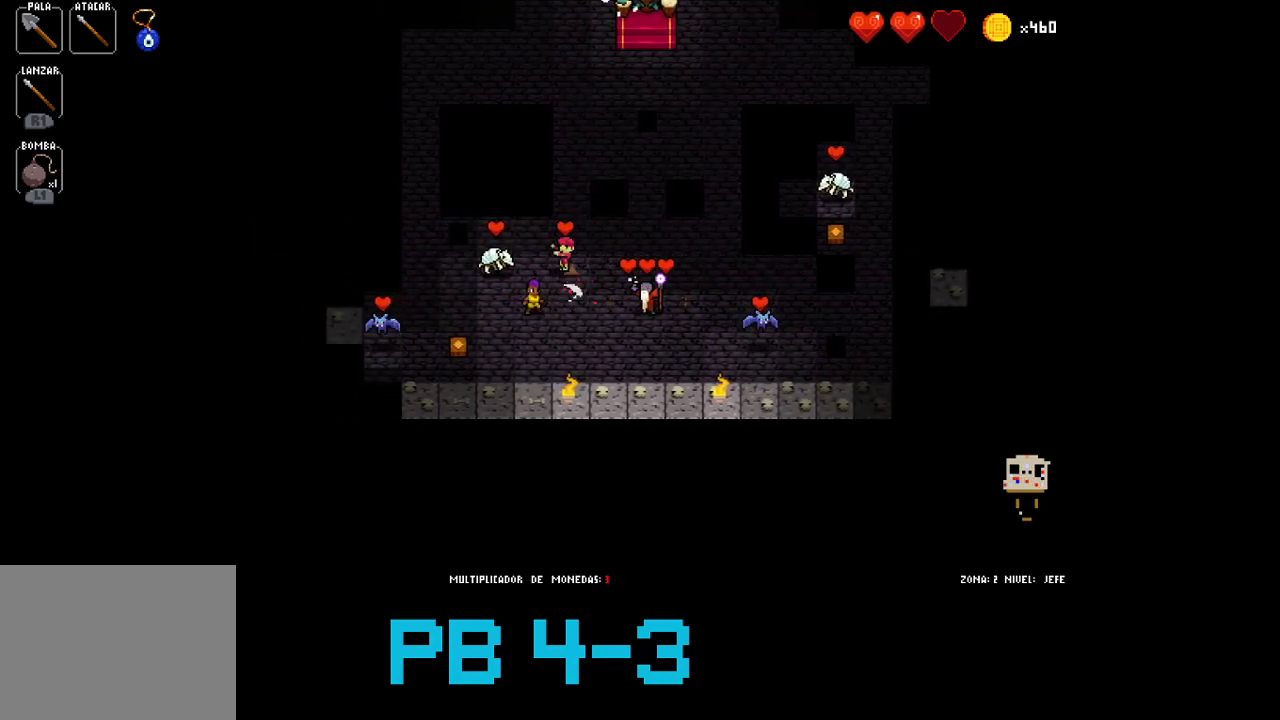
{"buttons": ["TRIANGLE"], "events": [[33, "CROSS", "down"], [167, "CROSS", "up"], [467, "TRIANGLE", "down"]]}
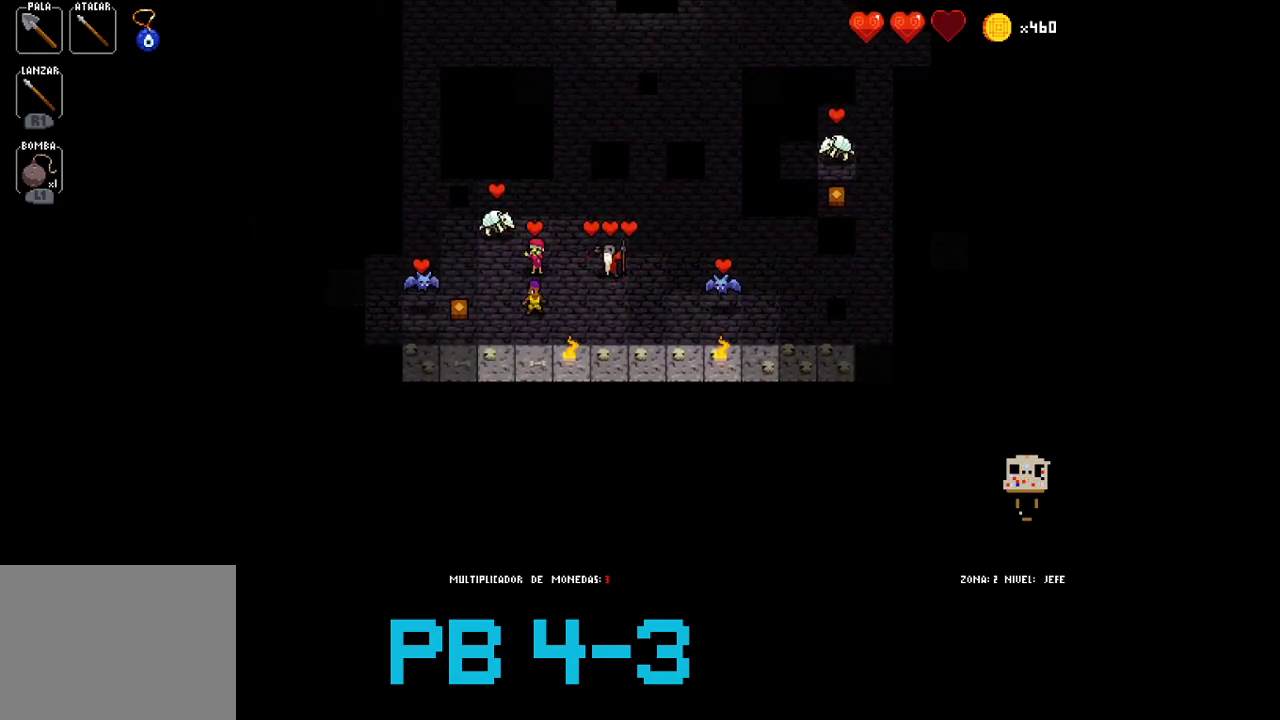
{"buttons": ["CROSS"], "events": [[67, "TRIANGLE", "up"], [483, "CROSS", "down"]]}
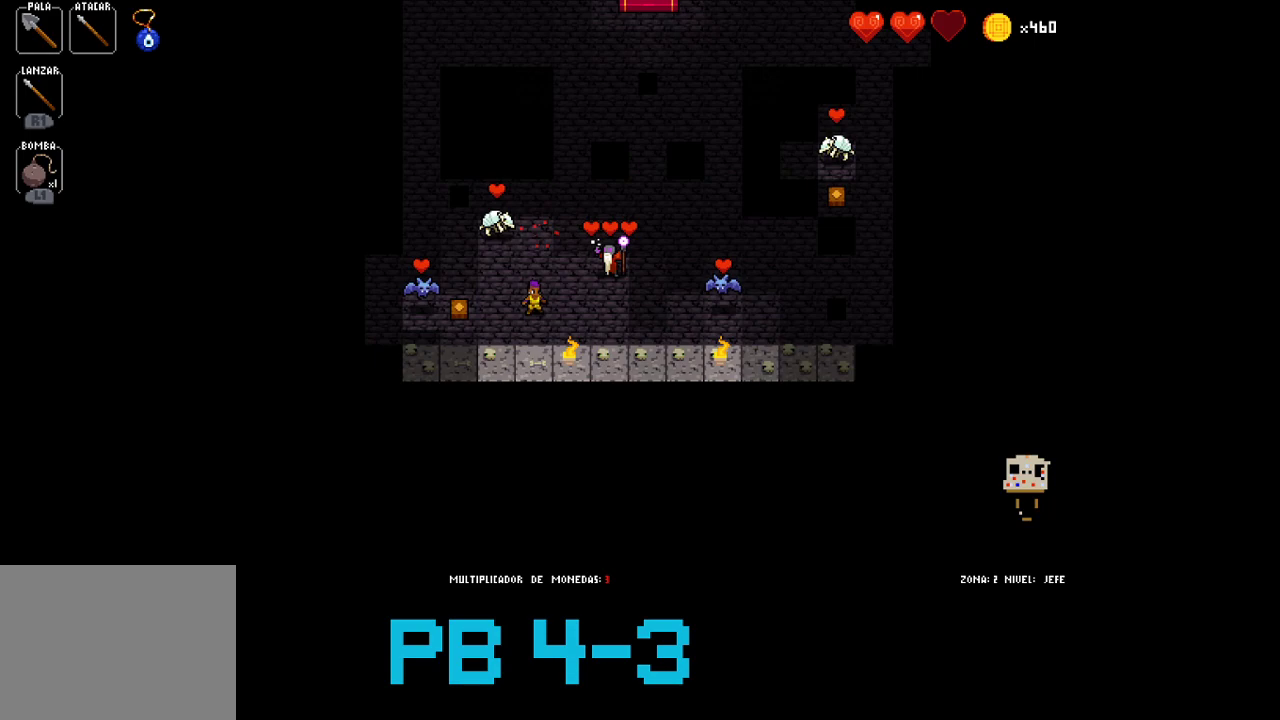
{"buttons": ["SQUARE"], "events": [[83, "CROSS", "up"], [217, "SQUARE", "down"], [317, "SQUARE", "up"], [483, "SQUARE", "down"]]}
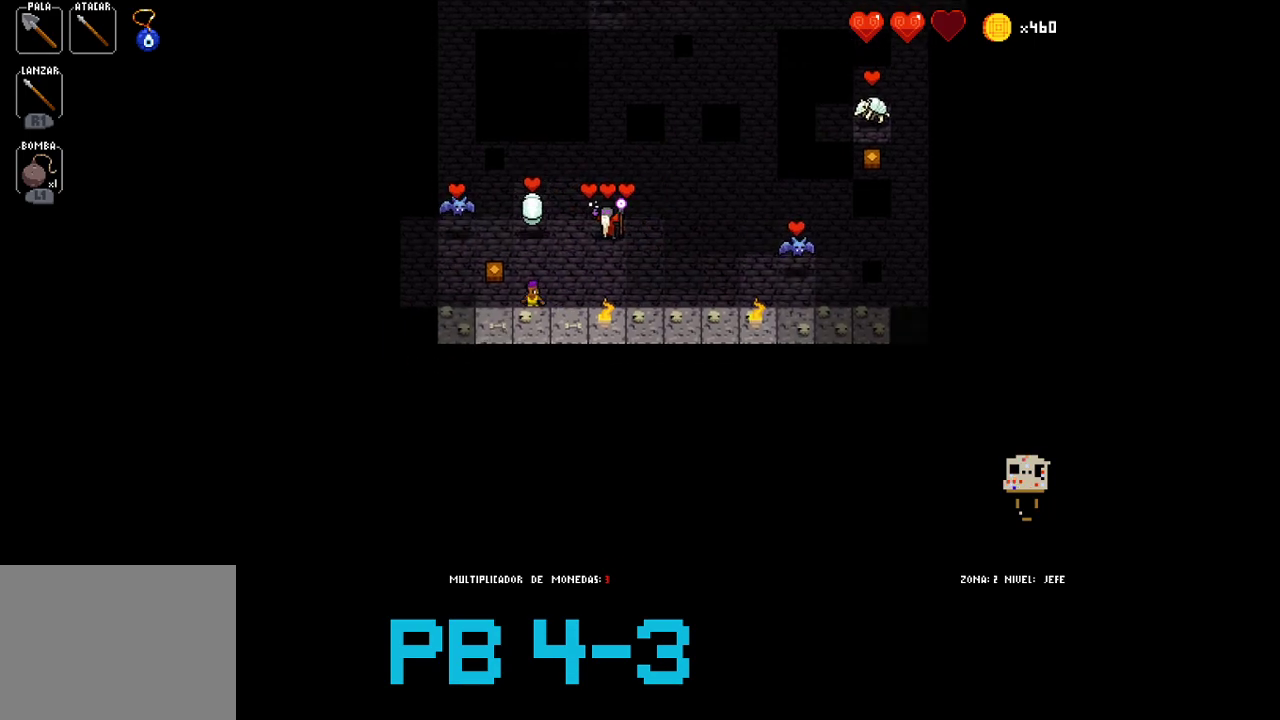
{"buttons": ["TRIANGLE"], "events": [[67, "SQUARE", "up"], [200, "SQUARE", "down"], [300, "SQUARE", "up"], [500, "TRIANGLE", "down"]]}
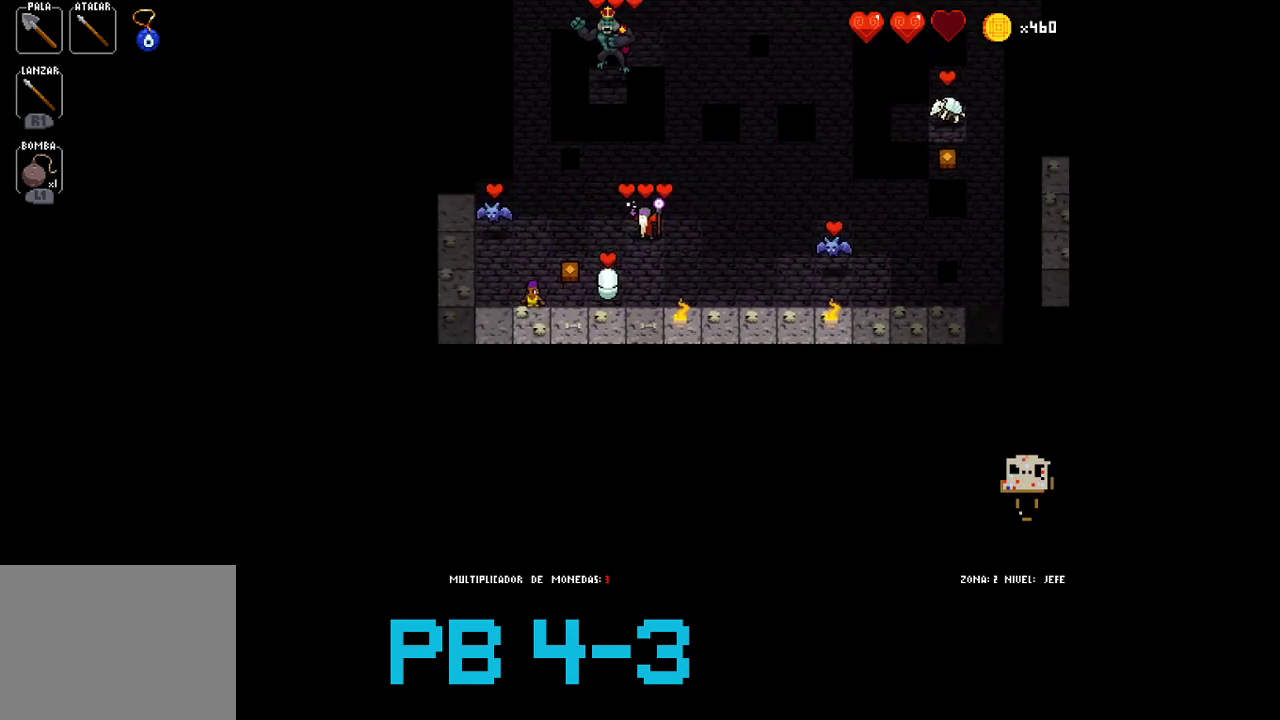
{"buttons": [], "events": [[100, "TRIANGLE", "up"], [333, "TRIANGLE", "down"], [383, "TRIANGLE", "up"]]}
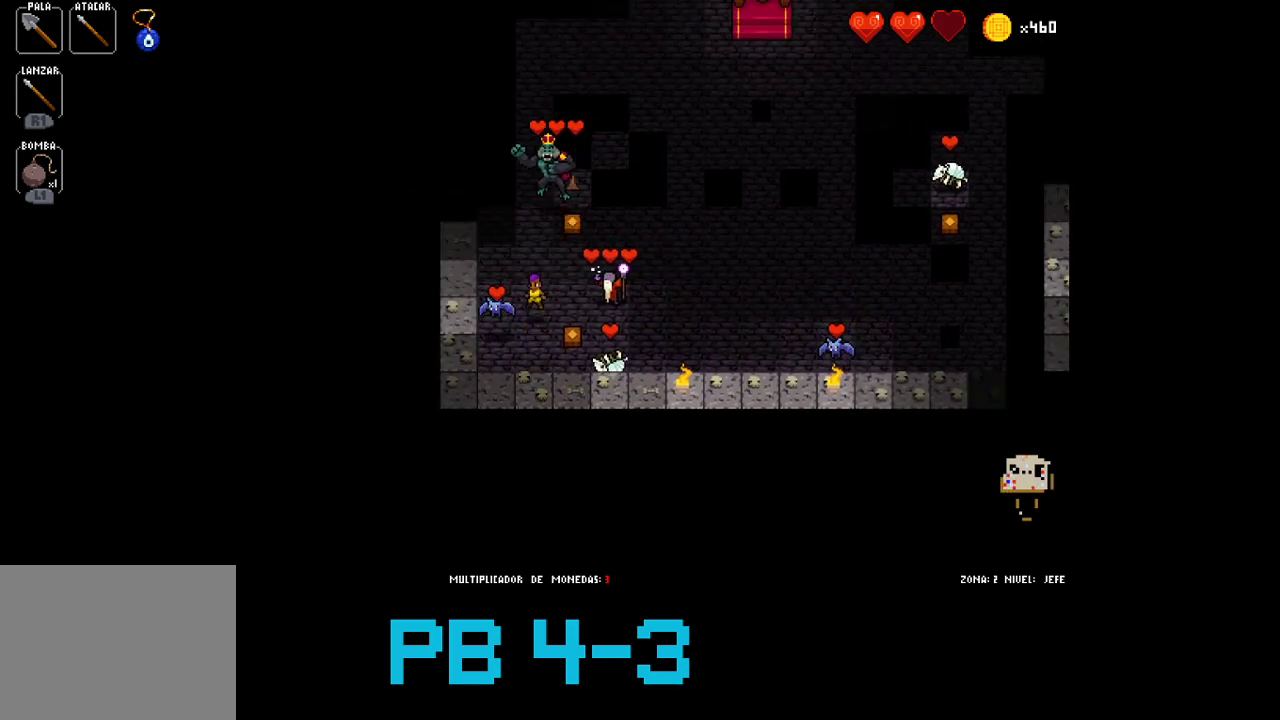
{"buttons": ["TRIANGLE"], "events": [[17, "TRIANGLE", "down"], [83, "TRIANGLE", "up"], [250, "TRIANGLE", "down"], [350, "TRIANGLE", "up"], [483, "TRIANGLE", "down"]]}
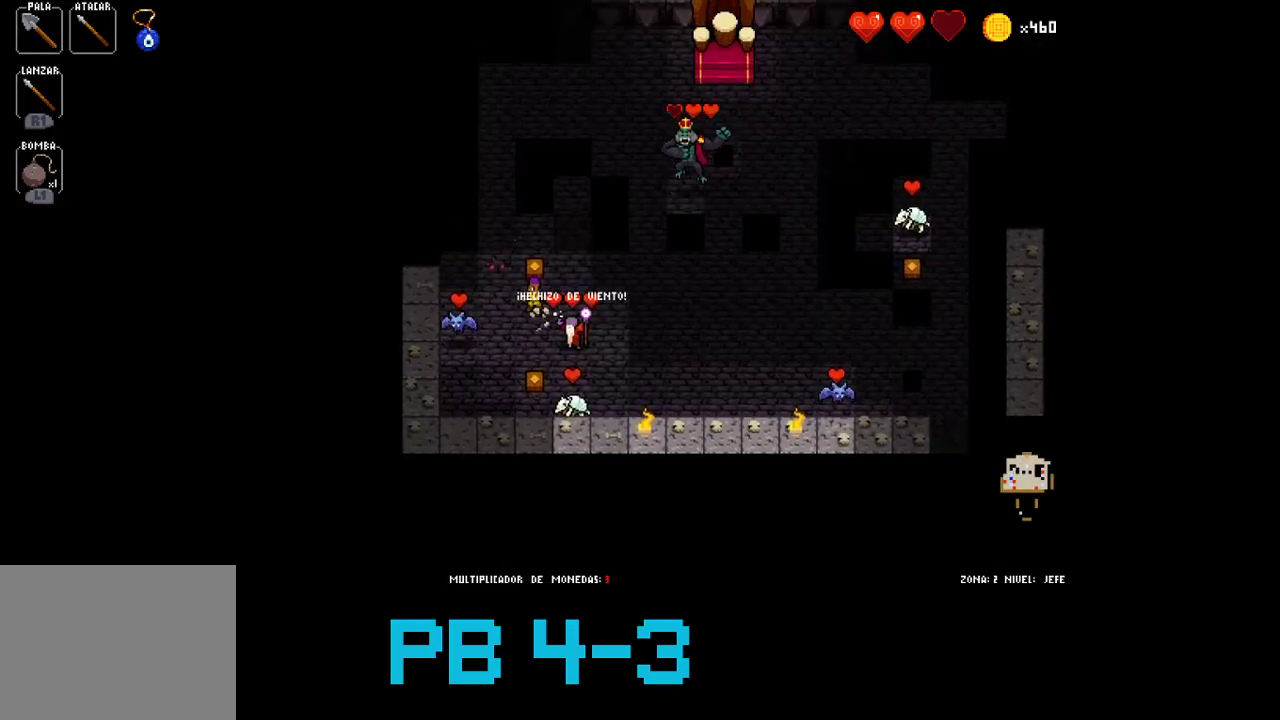
{"buttons": ["SQUARE"], "events": [[83, "TRIANGLE", "up"], [267, "TRIANGLE", "down"], [367, "TRIANGLE", "up"], [500, "SQUARE", "down"]]}
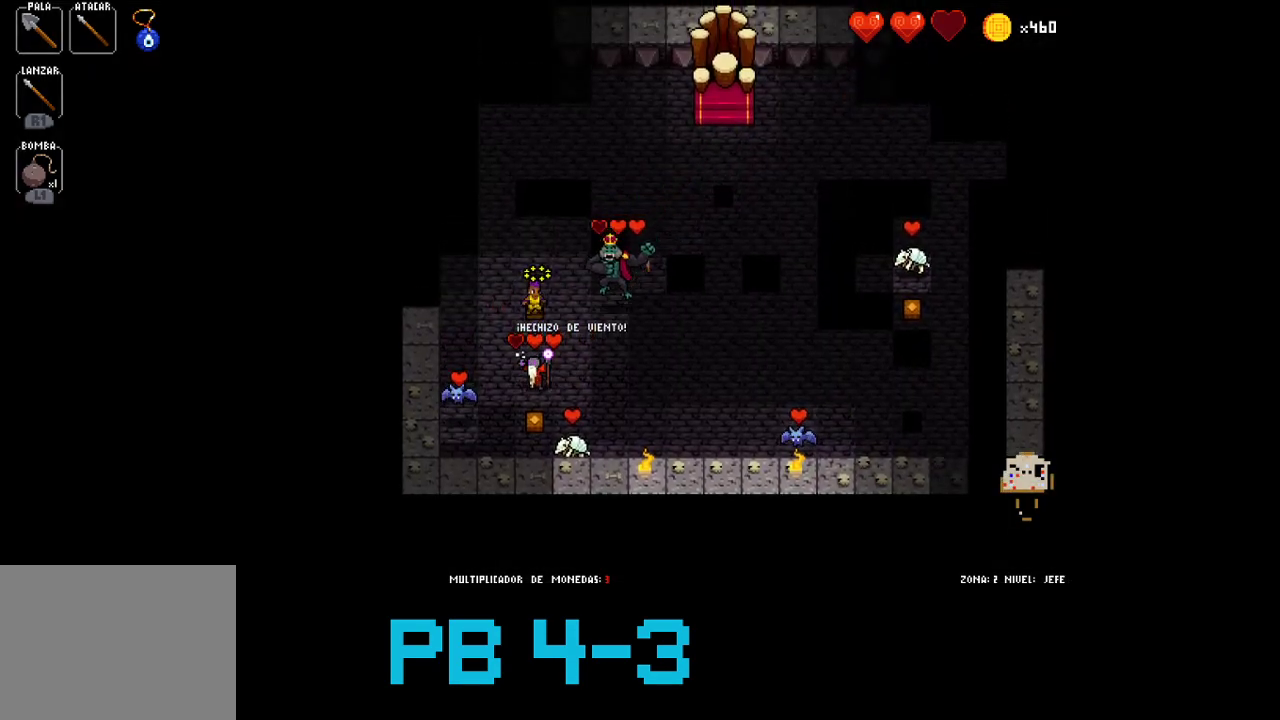
{"buttons": [], "events": [[67, "SQUARE", "up"], [267, "CIRCLE", "down"], [367, "CIRCLE", "up"]]}
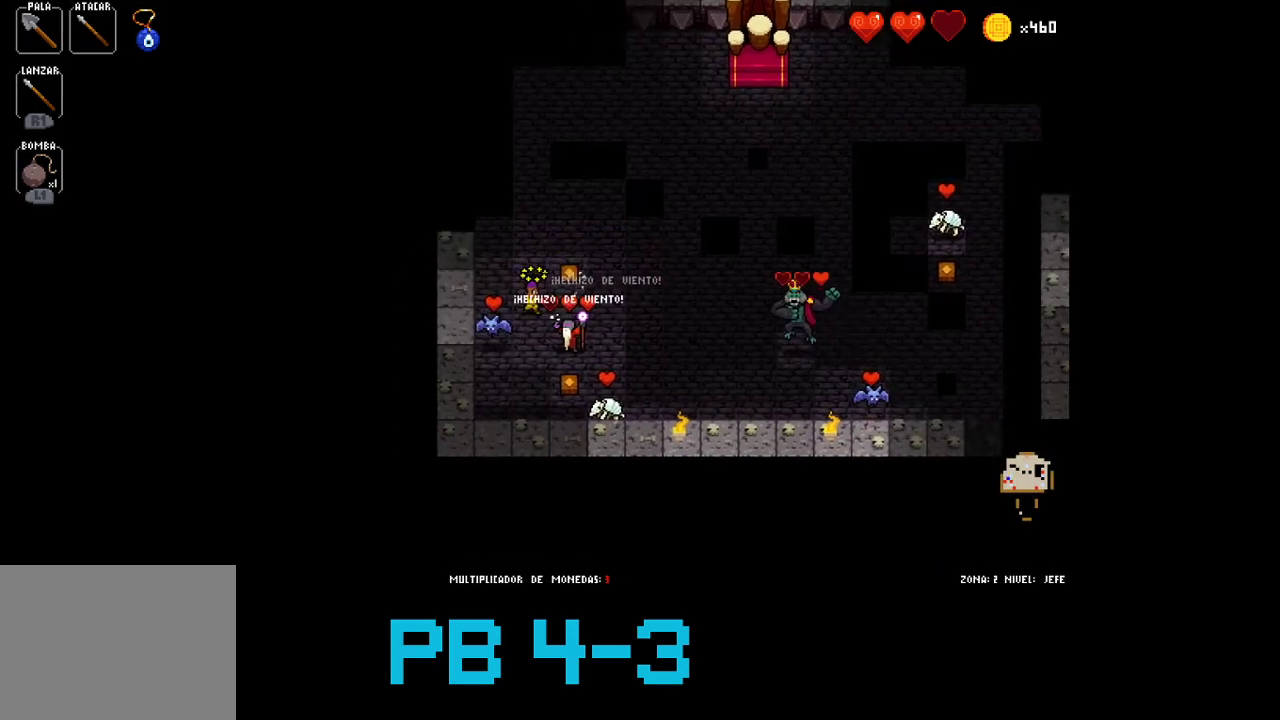
{"buttons": [], "events": [[17, "CROSS", "down"], [217, "CROSS", "up"]]}
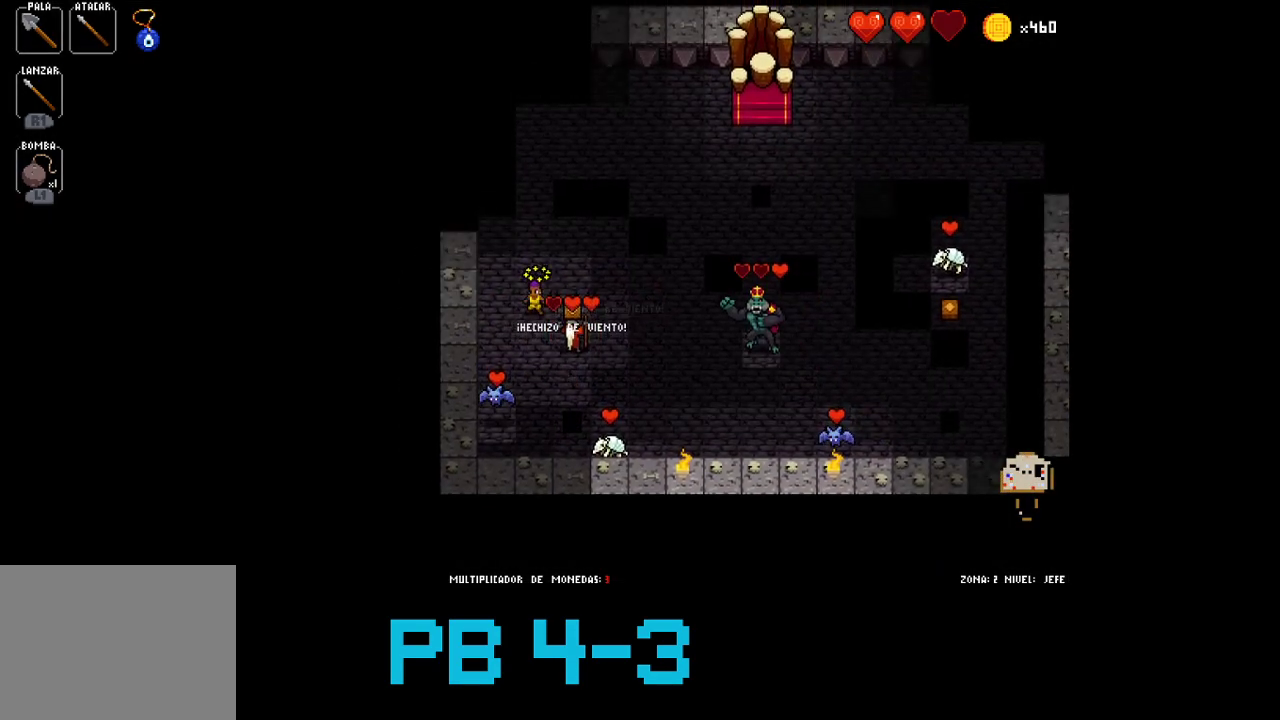
{"buttons": ["CROSS"], "events": [[17, "CROSS", "down"], [150, "CROSS", "up"], [500, "CROSS", "down"]]}
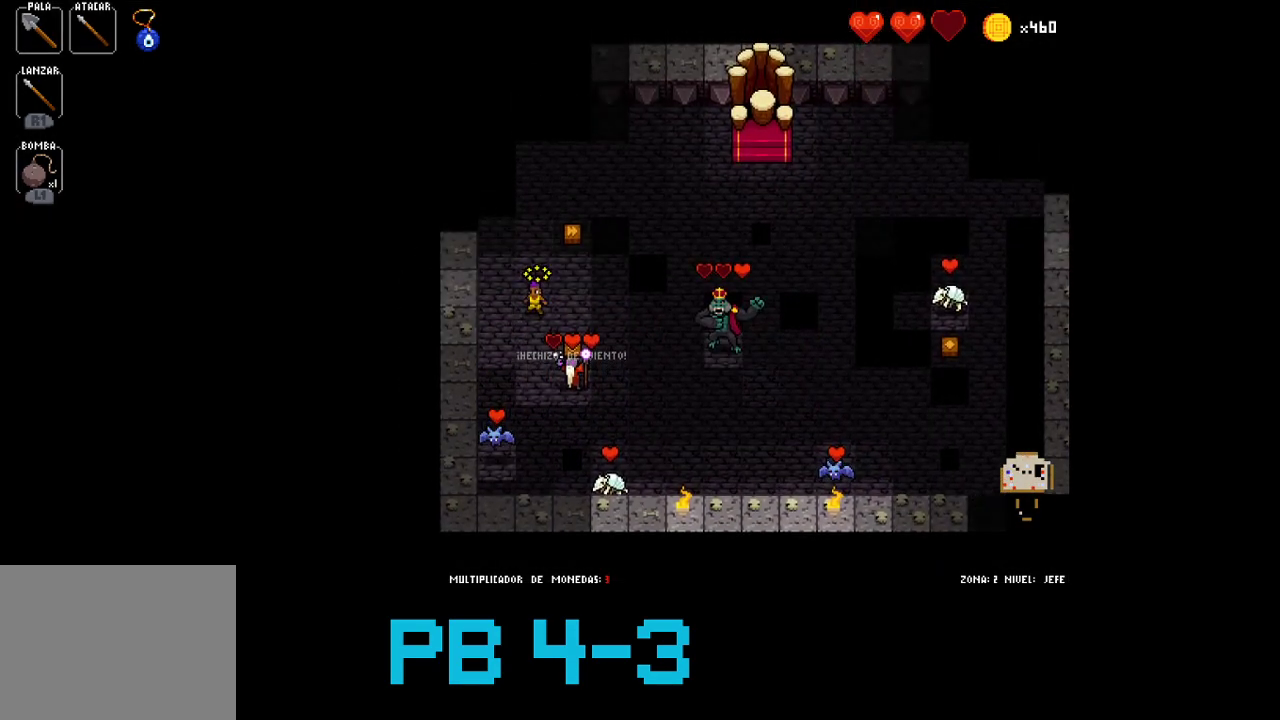
{"buttons": ["SQUARE"], "events": [[100, "CROSS", "up"], [267, "CROSS", "down"], [367, "CROSS", "up"], [467, "SQUARE", "down"]]}
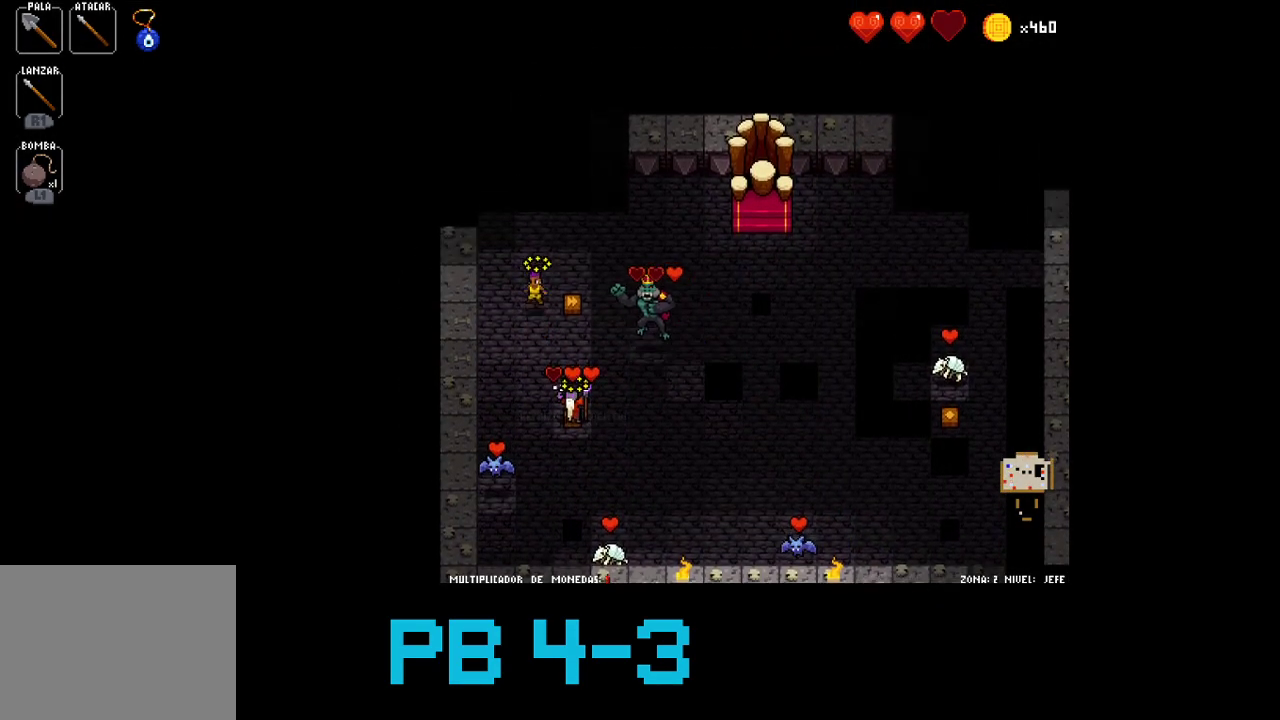
{"buttons": ["SQUARE"], "events": [[67, "SQUARE", "up"], [250, "SQUARE", "down"], [317, "SQUARE", "up"], [450, "SQUARE", "down"]]}
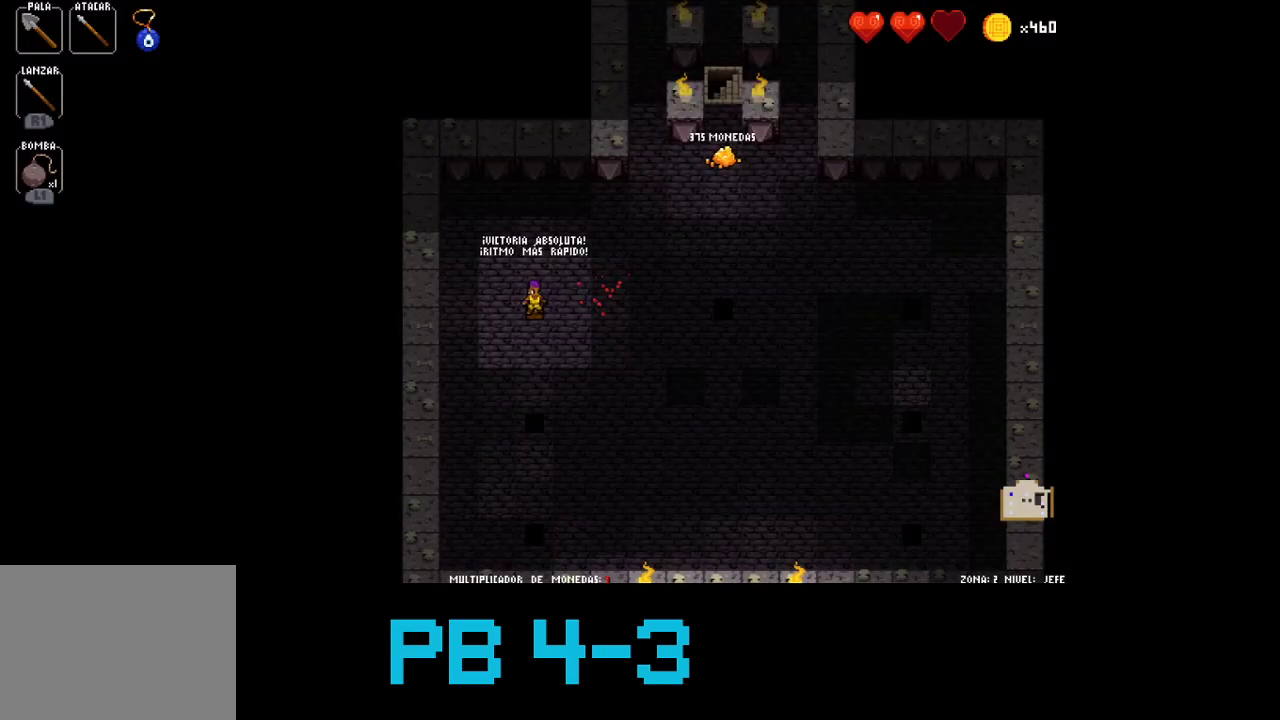
{"buttons": ["CROSS"], "events": [[17, "SQUARE", "up"], [217, "SQUARE", "down"], [283, "SQUARE", "up"], [483, "CROSS", "down"]]}
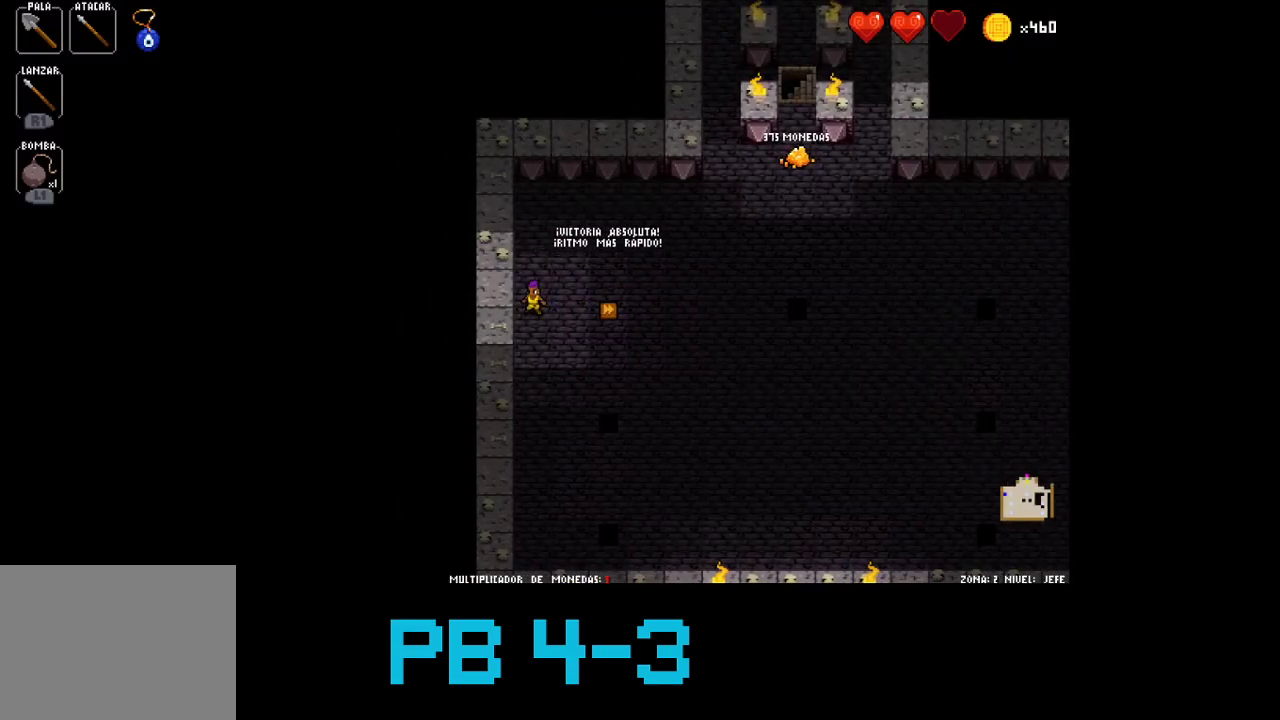
{"buttons": ["TRIANGLE"], "events": [[100, "CROSS", "up"], [267, "TRIANGLE", "down"], [333, "TRIANGLE", "up"], [467, "TRIANGLE", "down"]]}
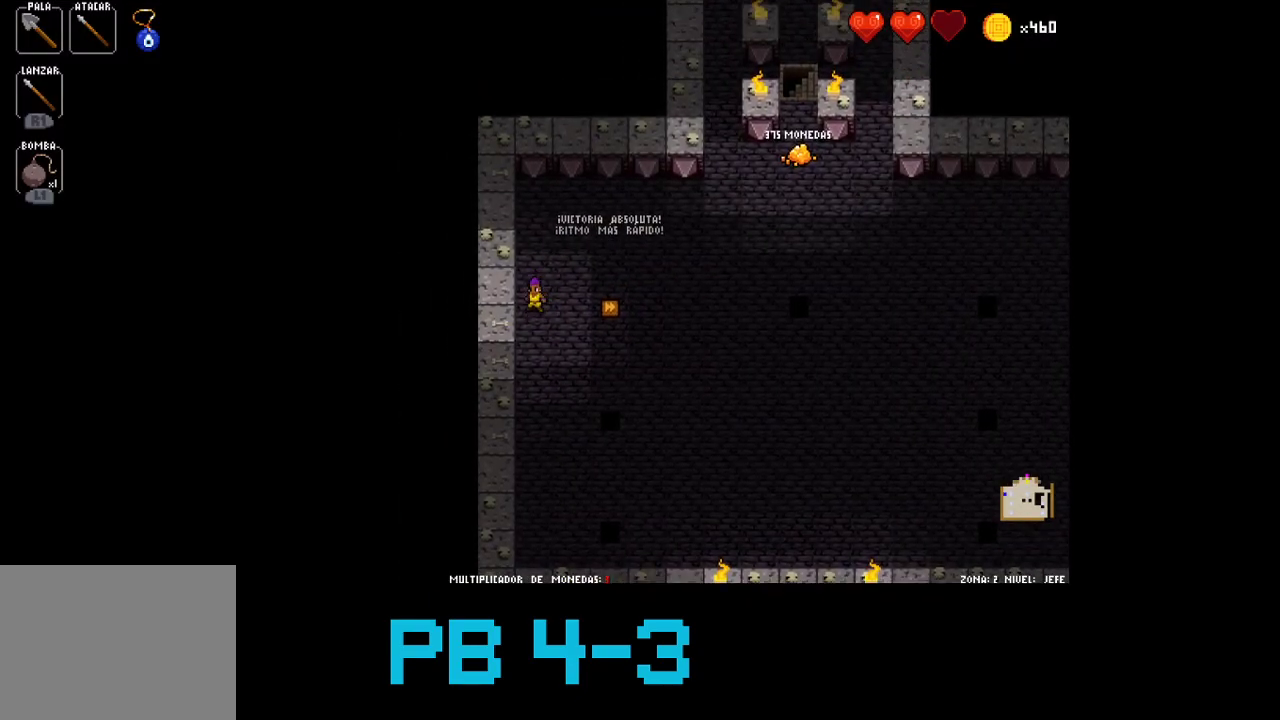
{"buttons": ["CIRCLE"], "events": [[33, "TRIANGLE", "up"], [167, "CIRCLE", "down"], [233, "CIRCLE", "up"], [417, "CIRCLE", "down"]]}
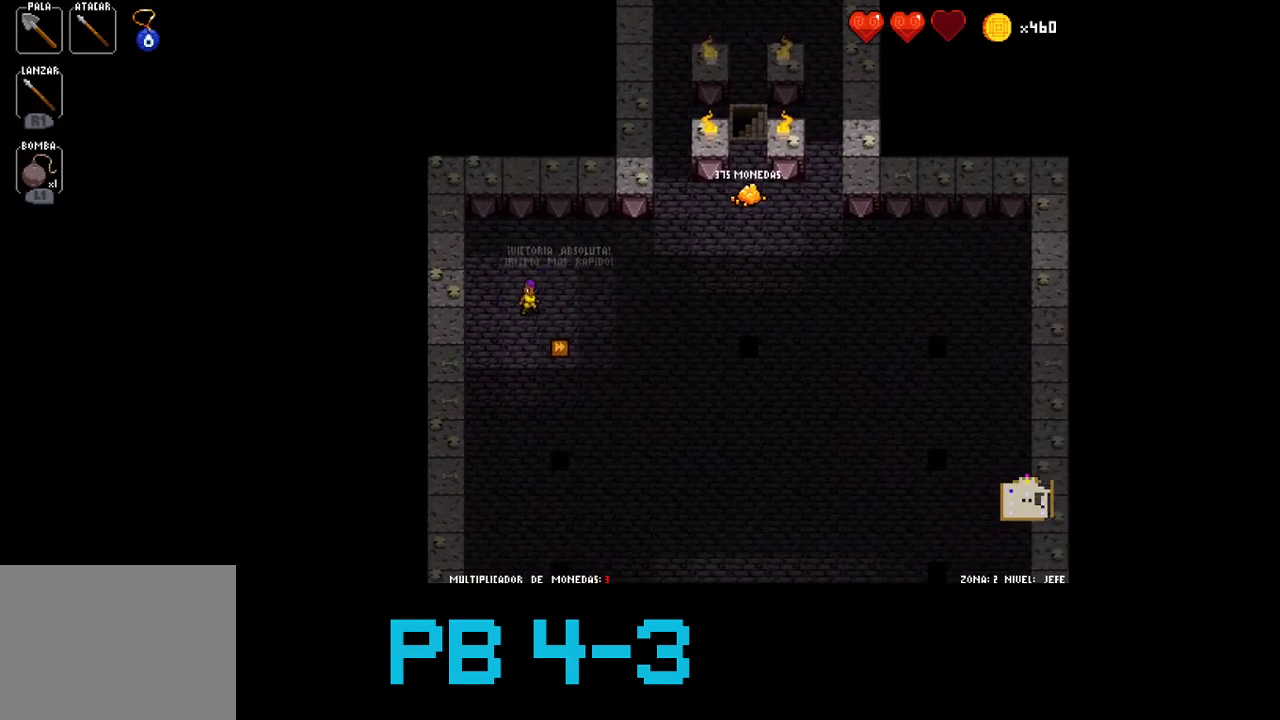
{"buttons": [], "events": [[17, "CIRCLE", "up"], [117, "CIRCLE", "down"], [217, "CIRCLE", "up"], [350, "CIRCLE", "down"], [450, "CIRCLE", "up"]]}
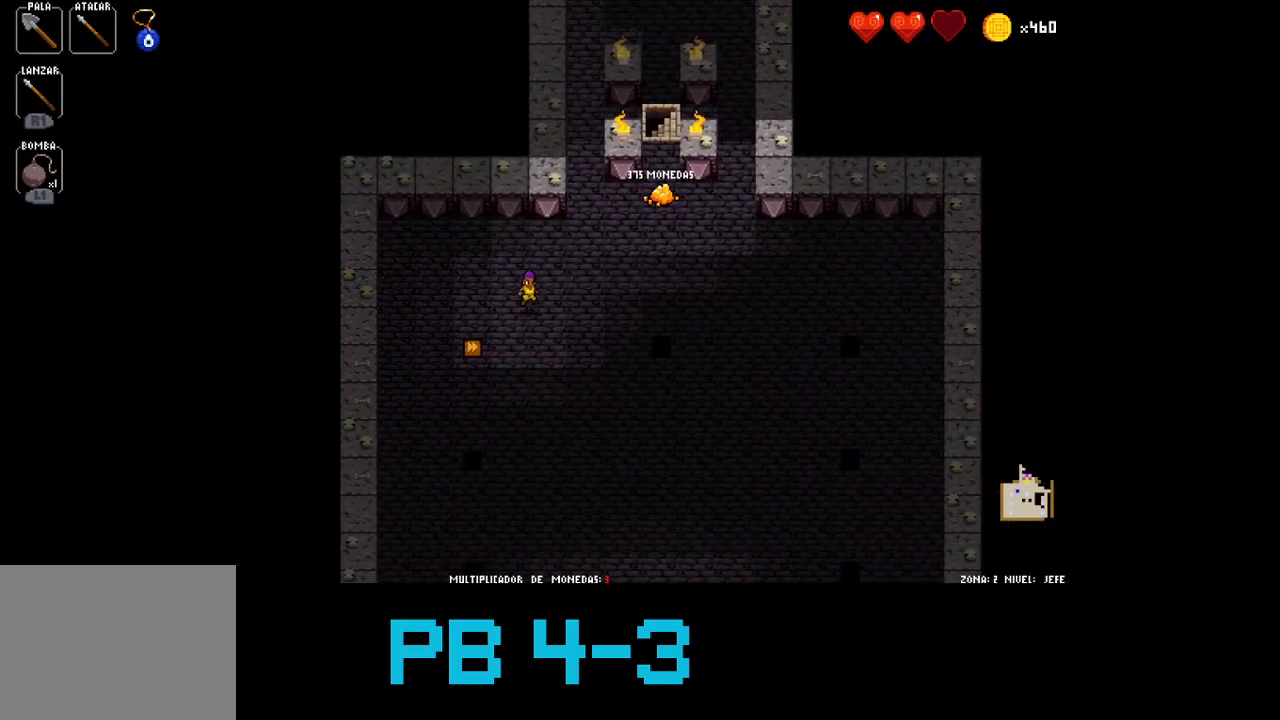
{"buttons": [], "events": [[83, "CIRCLE", "down"], [200, "CIRCLE", "up"], [333, "CIRCLE", "down"], [433, "CIRCLE", "up"]]}
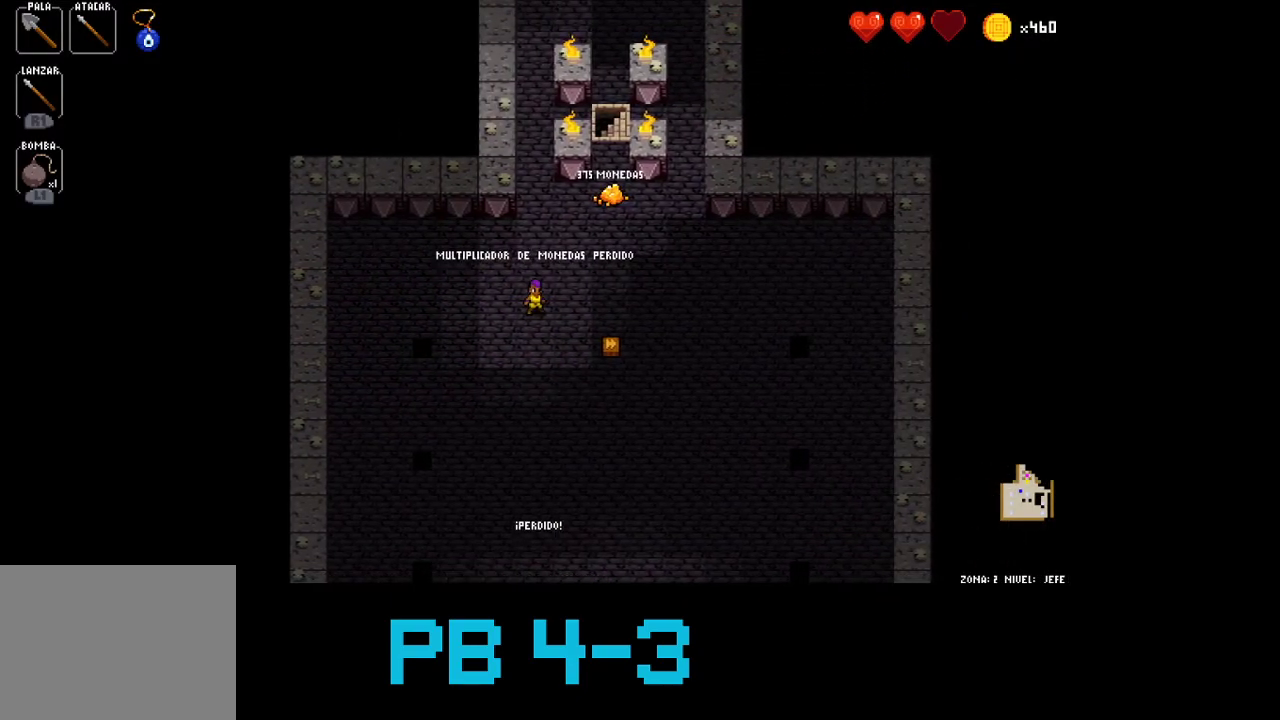
{"buttons": [], "events": [[67, "CIRCLE", "down"], [133, "CIRCLE", "up"], [267, "TRIANGLE", "down"], [367, "TRIANGLE", "up"]]}
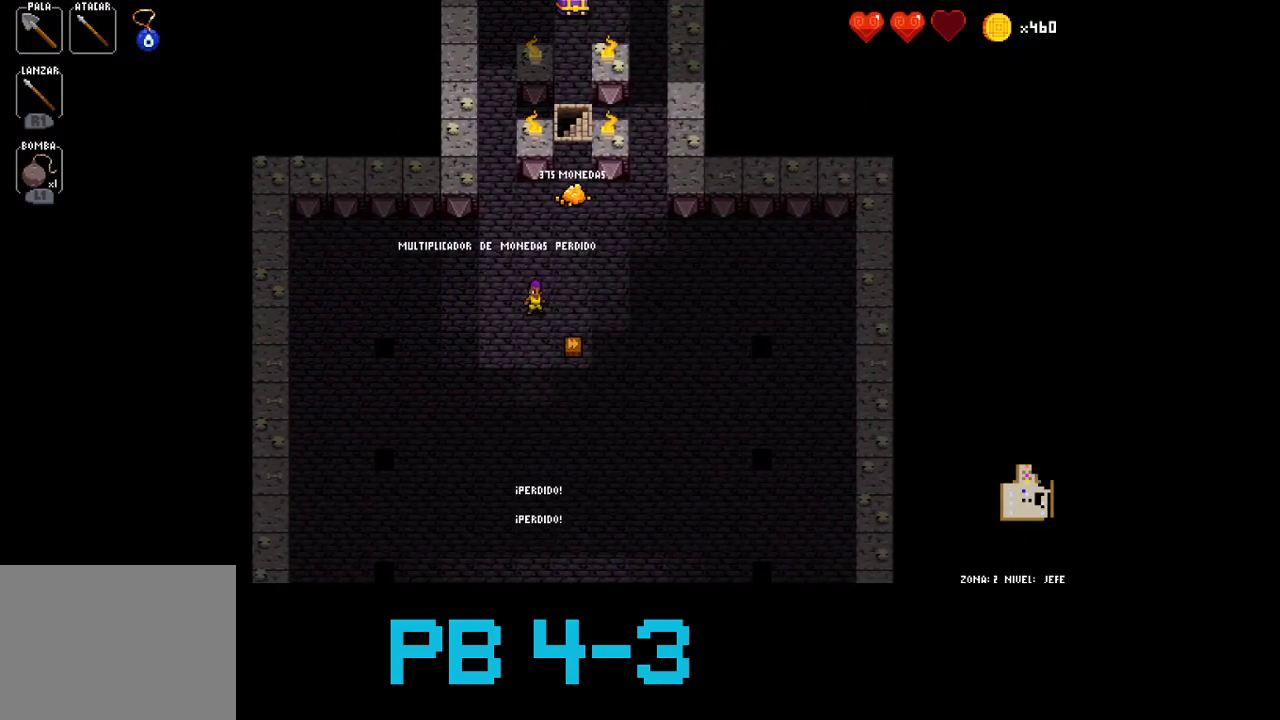
{"buttons": ["TRIANGLE"], "events": [[33, "TRIANGLE", "down"], [117, "TRIANGLE", "up"], [283, "TRIANGLE", "down"], [350, "TRIANGLE", "up"], [483, "TRIANGLE", "down"]]}